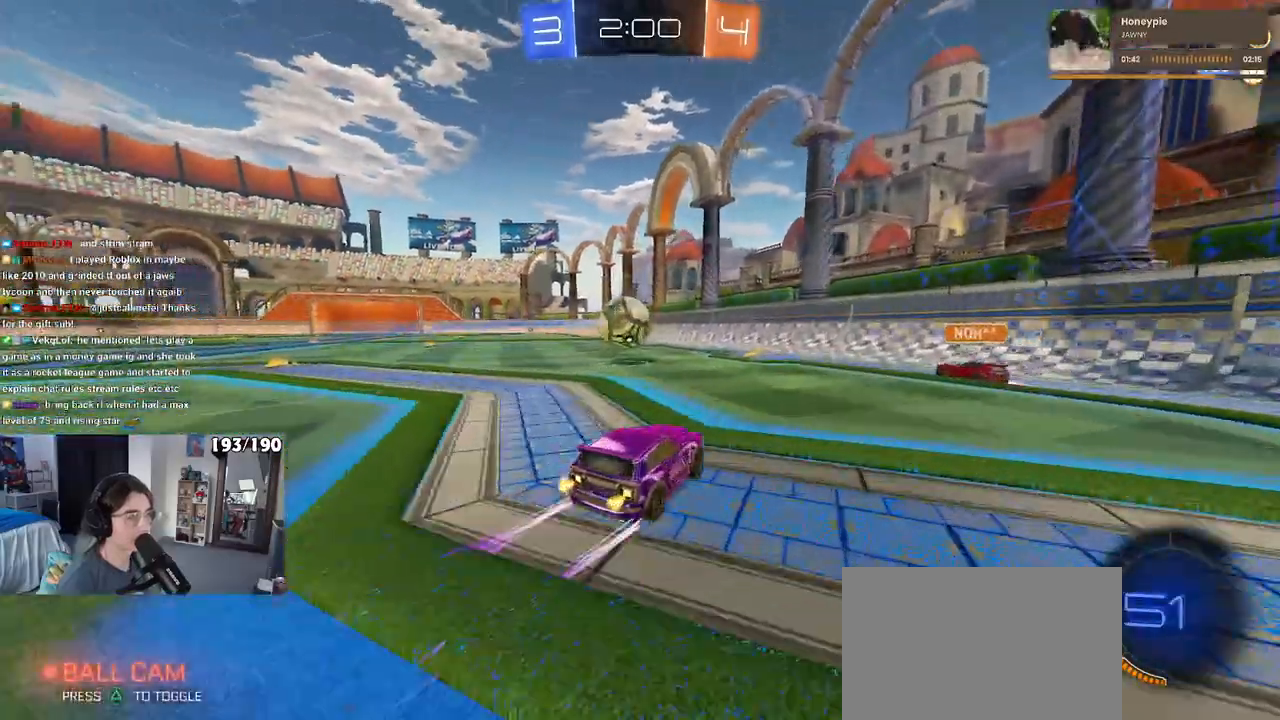
Gameplay with a controller (PlayStation layout); each line is a JSON object with the inputs held at the frame after it (dt_ms = milliseconds from this image to that frame). "events" lists button and stick changes between this image and that frame as [ms after this image, input, new state], when the widget could be followed in between. Not read: R2.
{"dt_ms": 500, "buttons": [], "left_stick": "center", "right_stick": "center", "events": [[33, "left_stick", "center"], [233, "left_stick", "left"], [383, "left_stick", "center"]]}
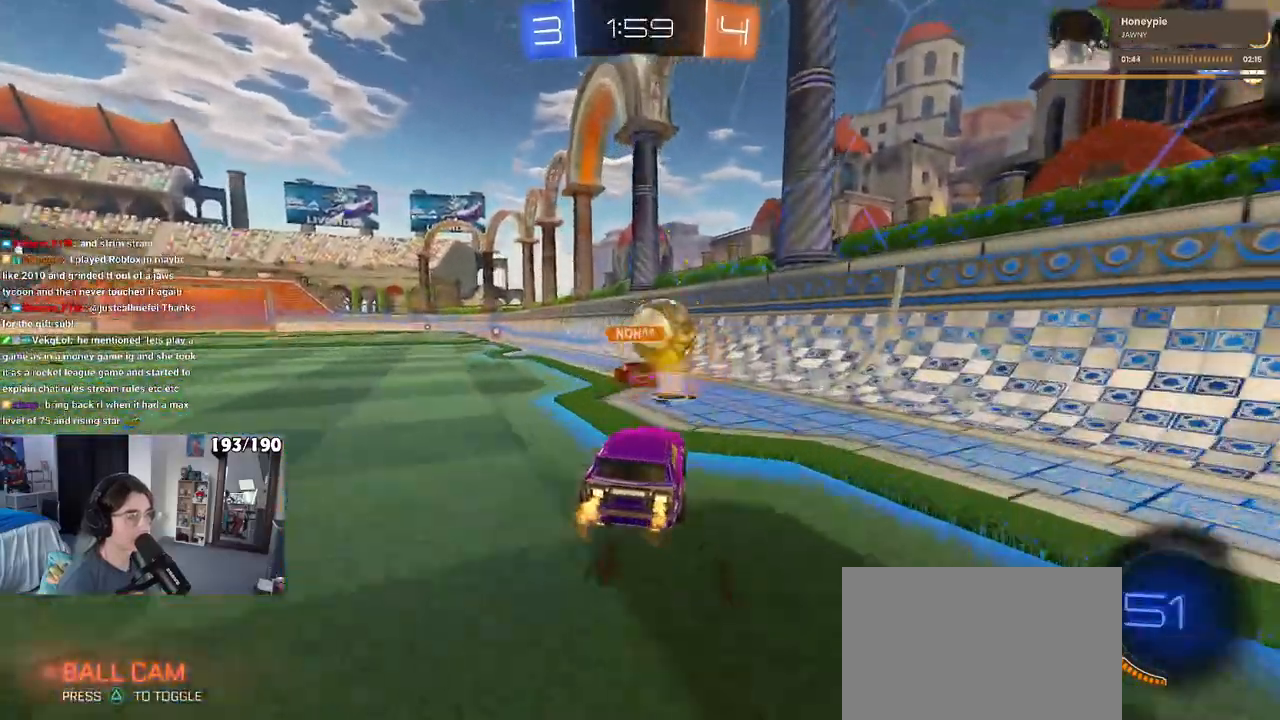
{"dt_ms": 1000, "buttons": ["SQUARE"], "left_stick": "left", "right_stick": "center"}
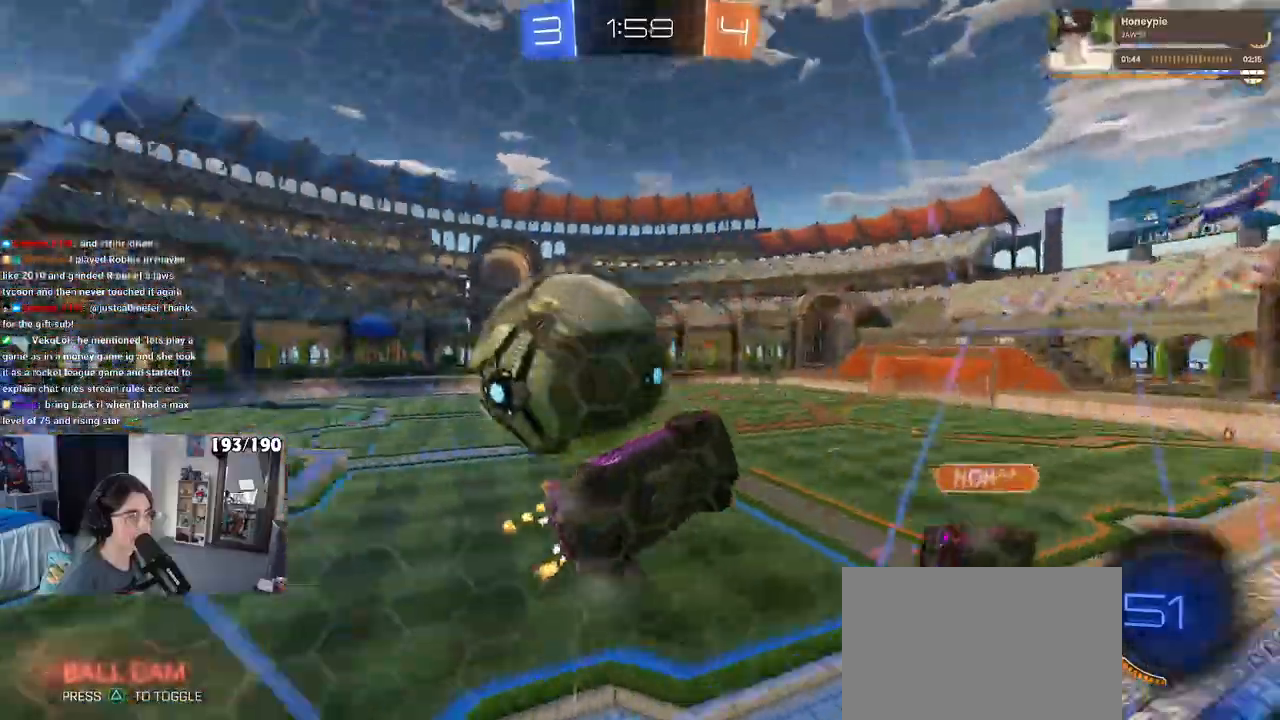
{"dt_ms": 500, "buttons": ["L2"], "left_stick": "left", "right_stick": "center", "events": [[33, "SQUARE", "up"], [317, "L2", "down"]]}
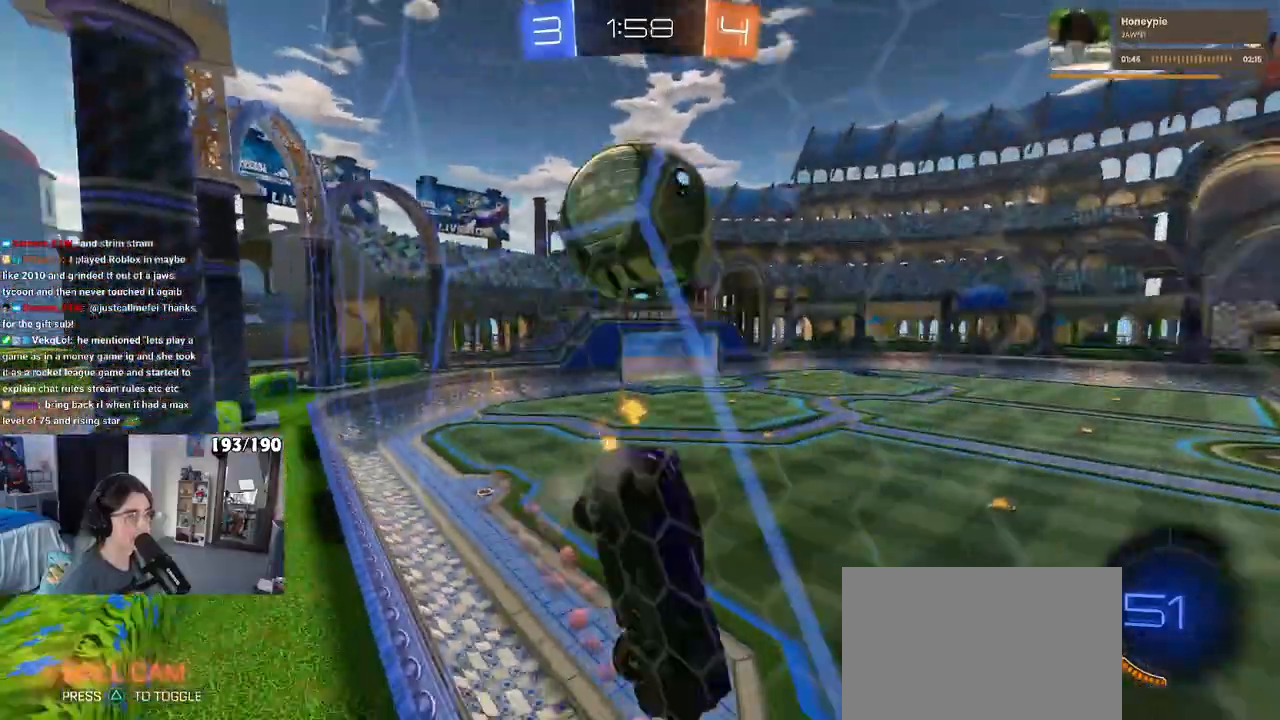
{"dt_ms": 500, "buttons": [], "left_stick": "down-right", "right_stick": "center", "events": [[133, "left_stick", "down"], [183, "left_stick", "down-right"], [383, "L2", "up"]]}
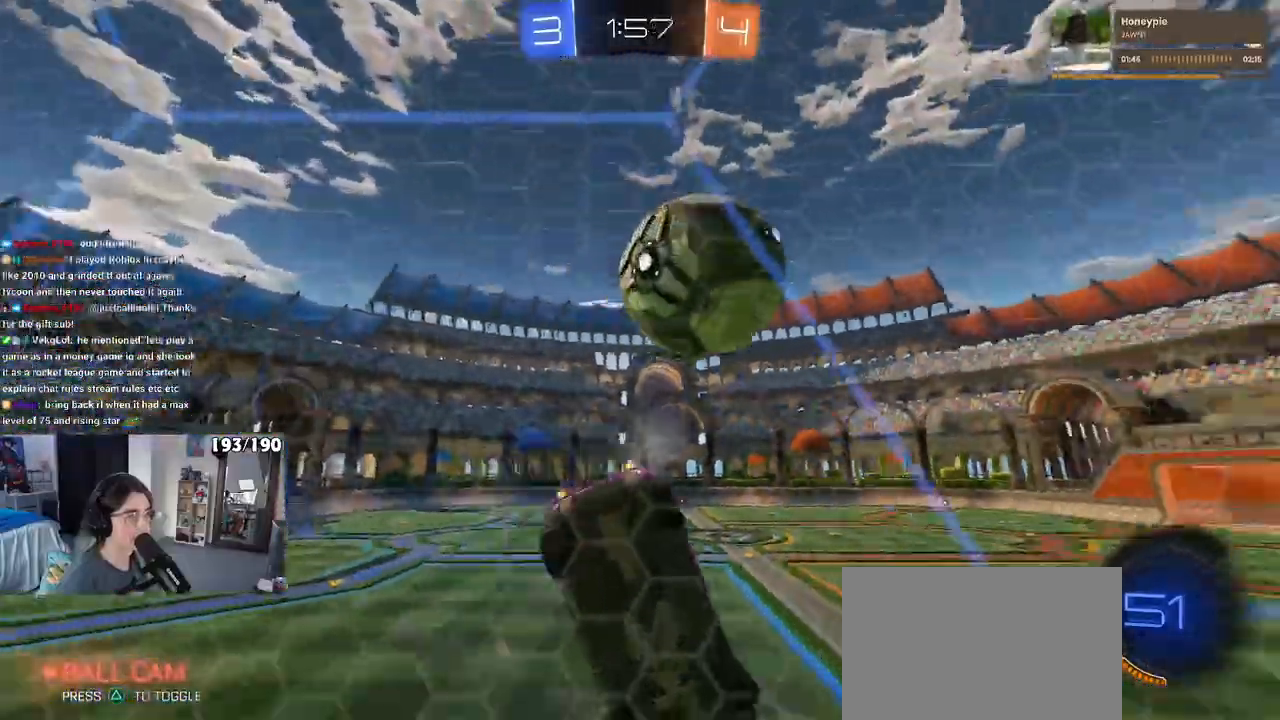
{"dt_ms": 500, "buttons": [], "left_stick": "center", "right_stick": "center", "events": [[267, "left_stick", "center"]]}
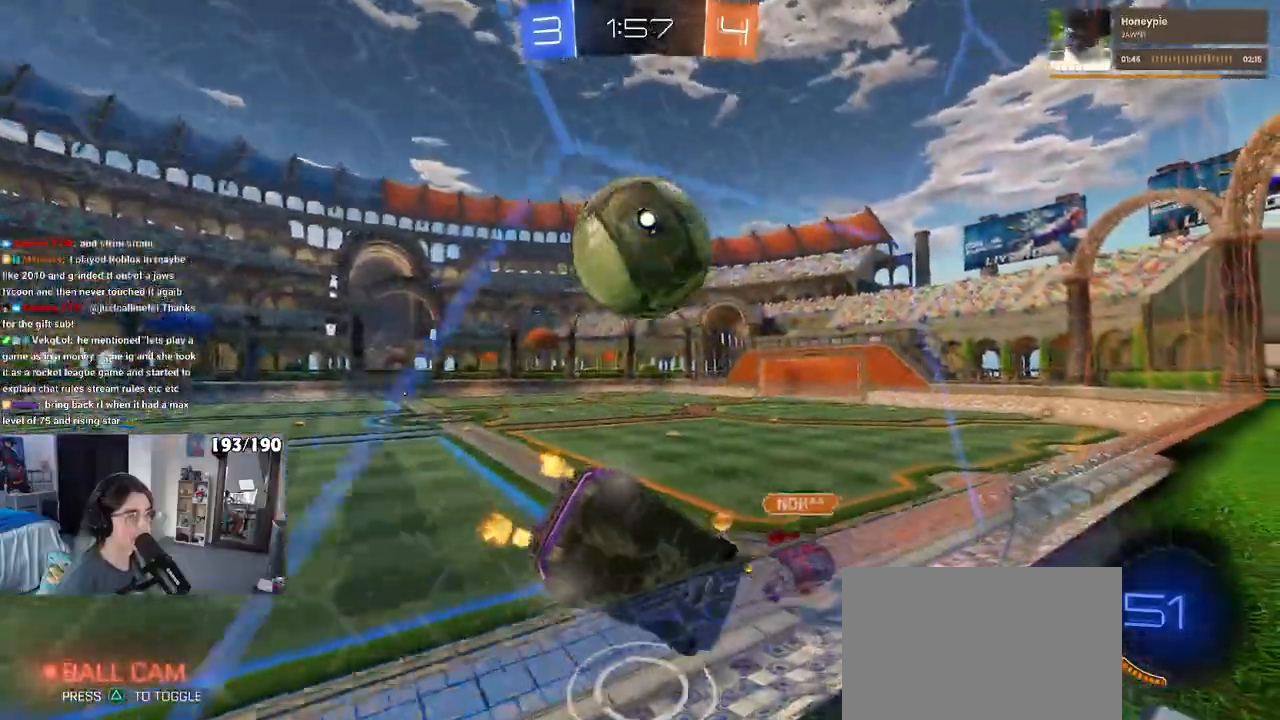
{"dt_ms": 500, "buttons": [], "left_stick": "left", "right_stick": "center", "events": [[17, "left_stick", "left"], [317, "left_stick", "center"], [483, "left_stick", "left"]]}
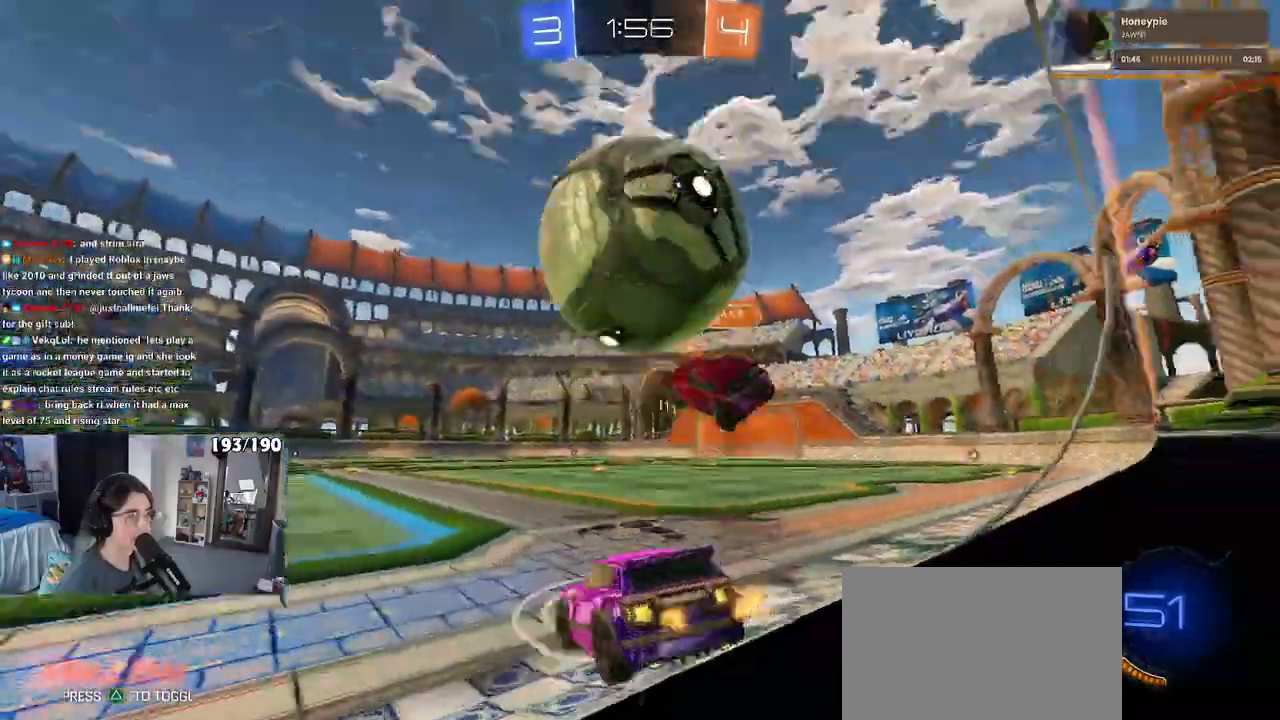
{"dt_ms": 500, "buttons": [], "left_stick": "left", "right_stick": "center", "events": [[300, "SQUARE", "down"], [450, "SQUARE", "up"]]}
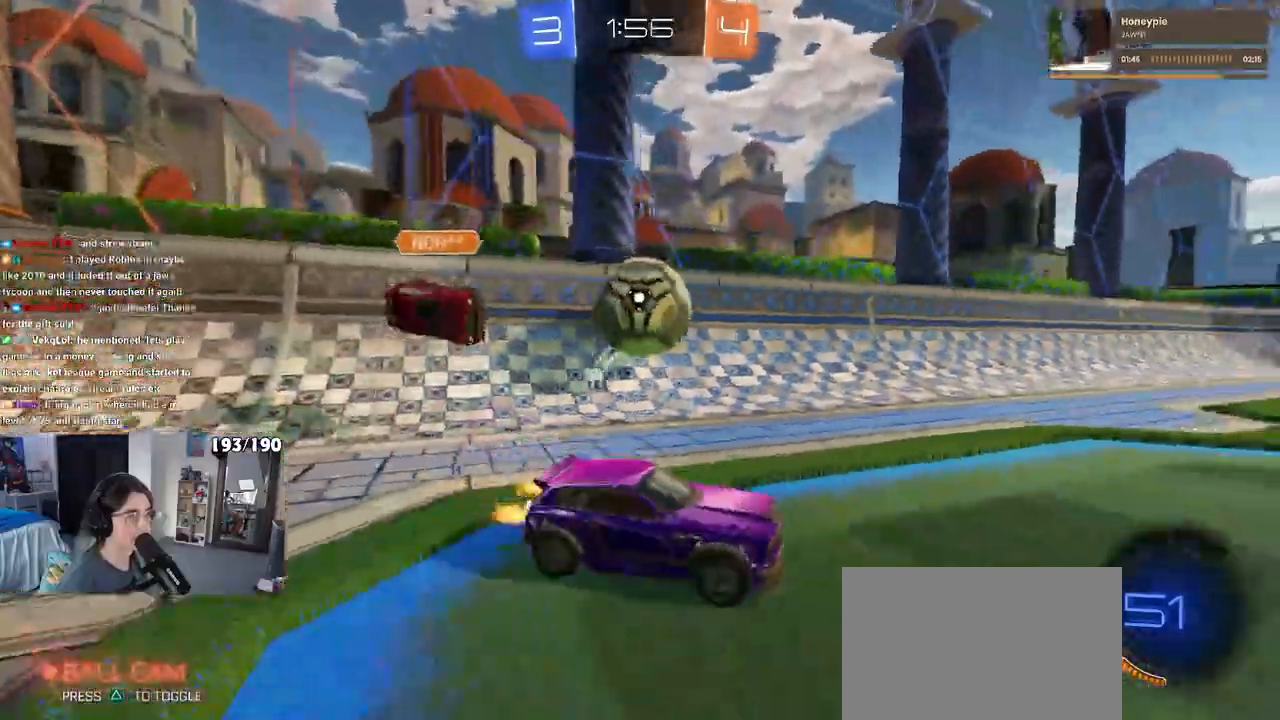
{"dt_ms": 500, "buttons": [], "left_stick": "left", "right_stick": "center", "events": []}
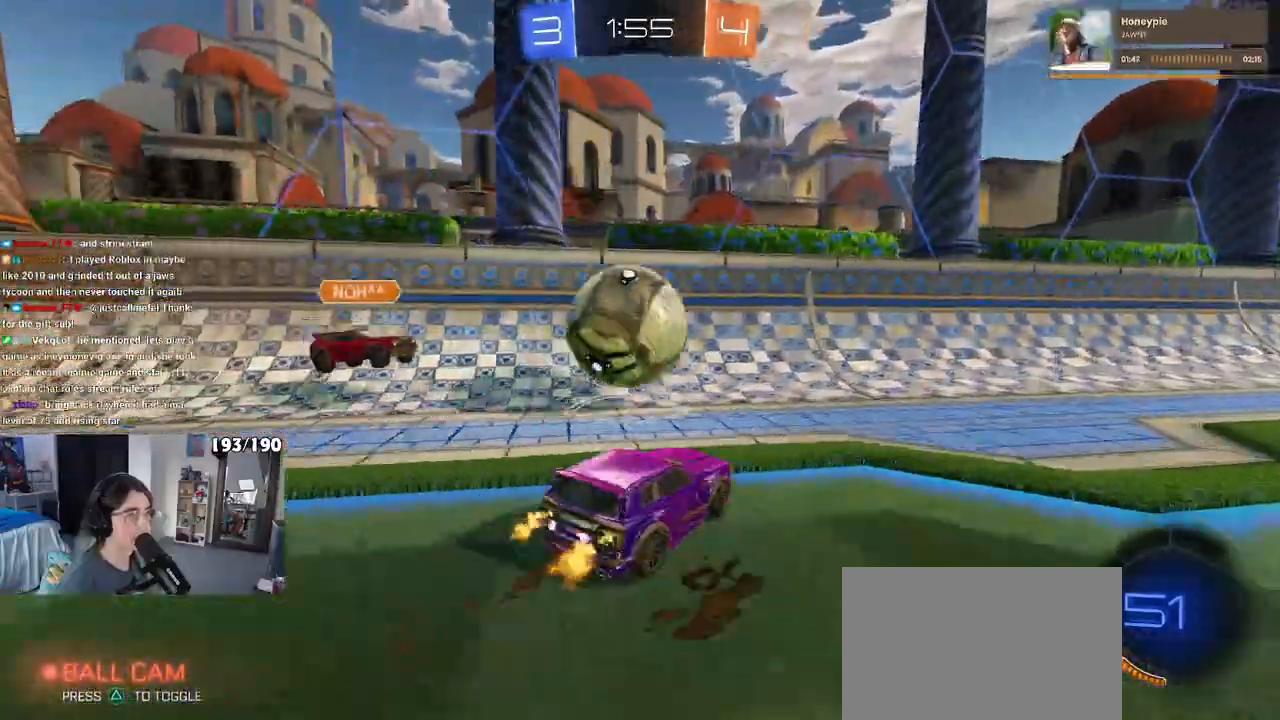
{"dt_ms": 500, "buttons": [], "left_stick": "right", "right_stick": "center", "events": [[150, "left_stick", "right"]]}
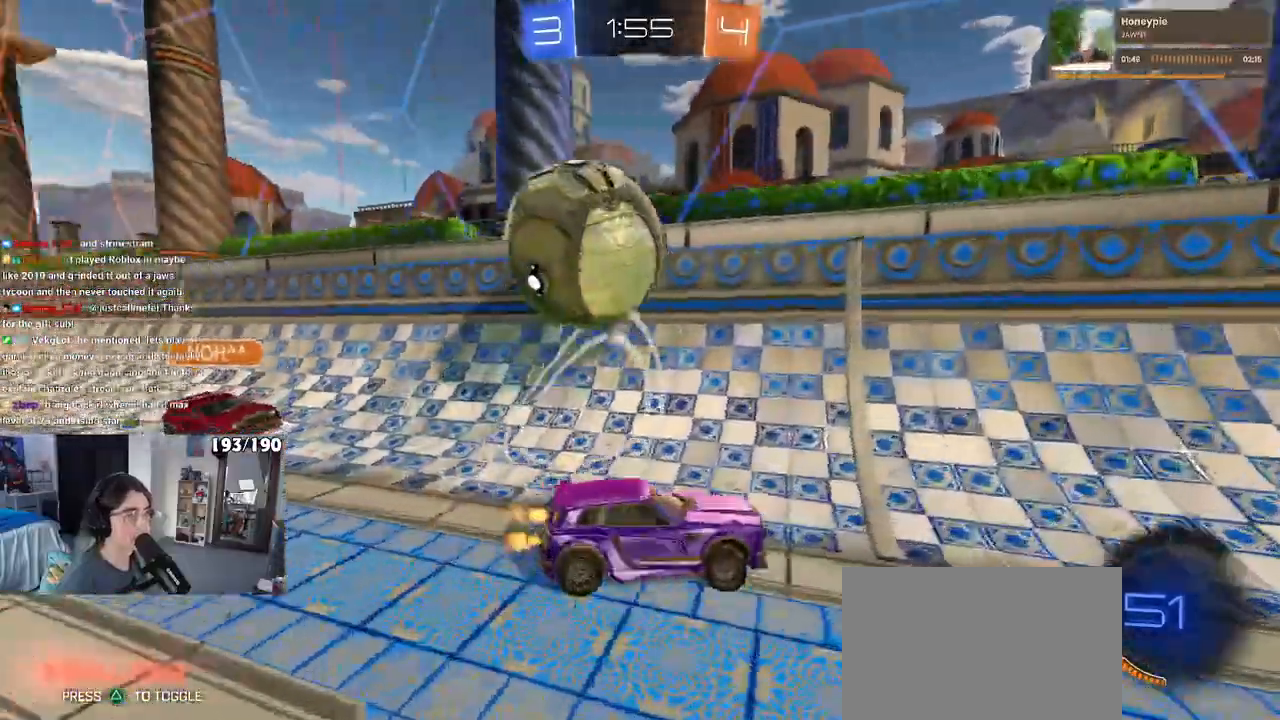
{"dt_ms": 500, "buttons": ["R1"], "left_stick": "center", "right_stick": "center", "events": [[233, "left_stick", "center"], [300, "left_stick", "left"], [417, "left_stick", "center"], [483, "R1", "down"]]}
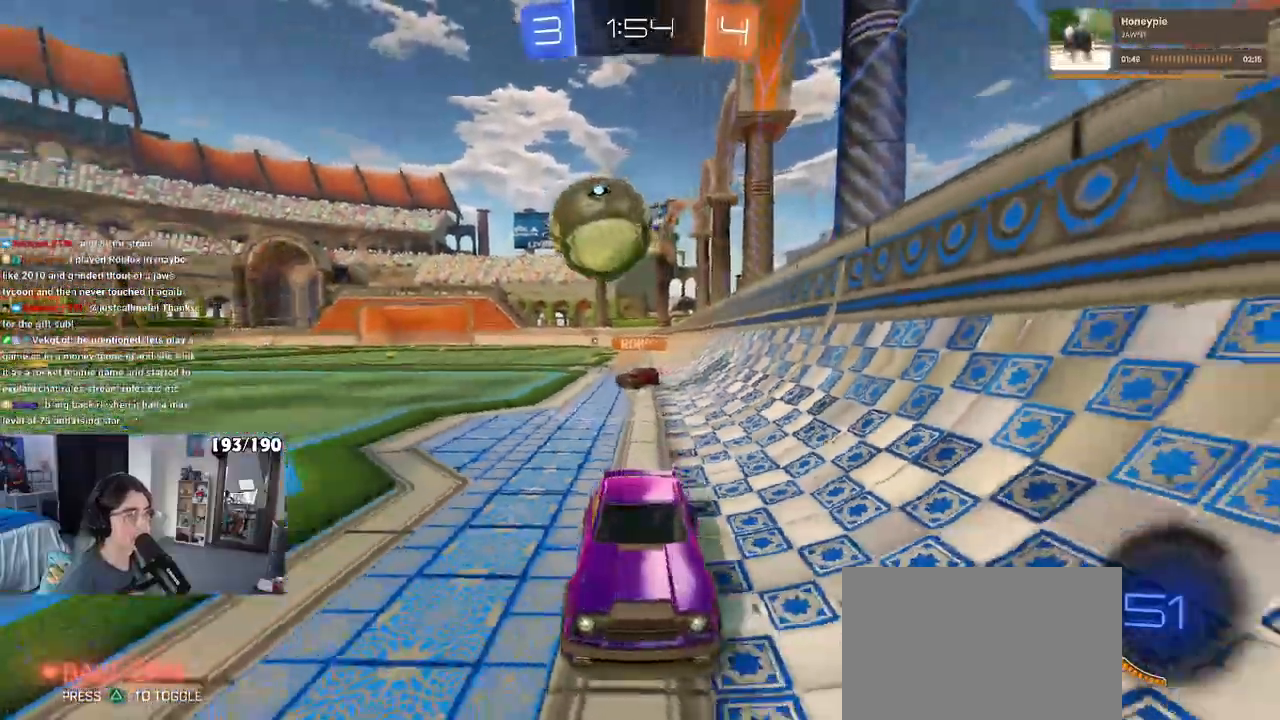
{"dt_ms": 500, "buttons": ["R1"], "left_stick": "right", "right_stick": "center", "events": [[350, "left_stick", "right"]]}
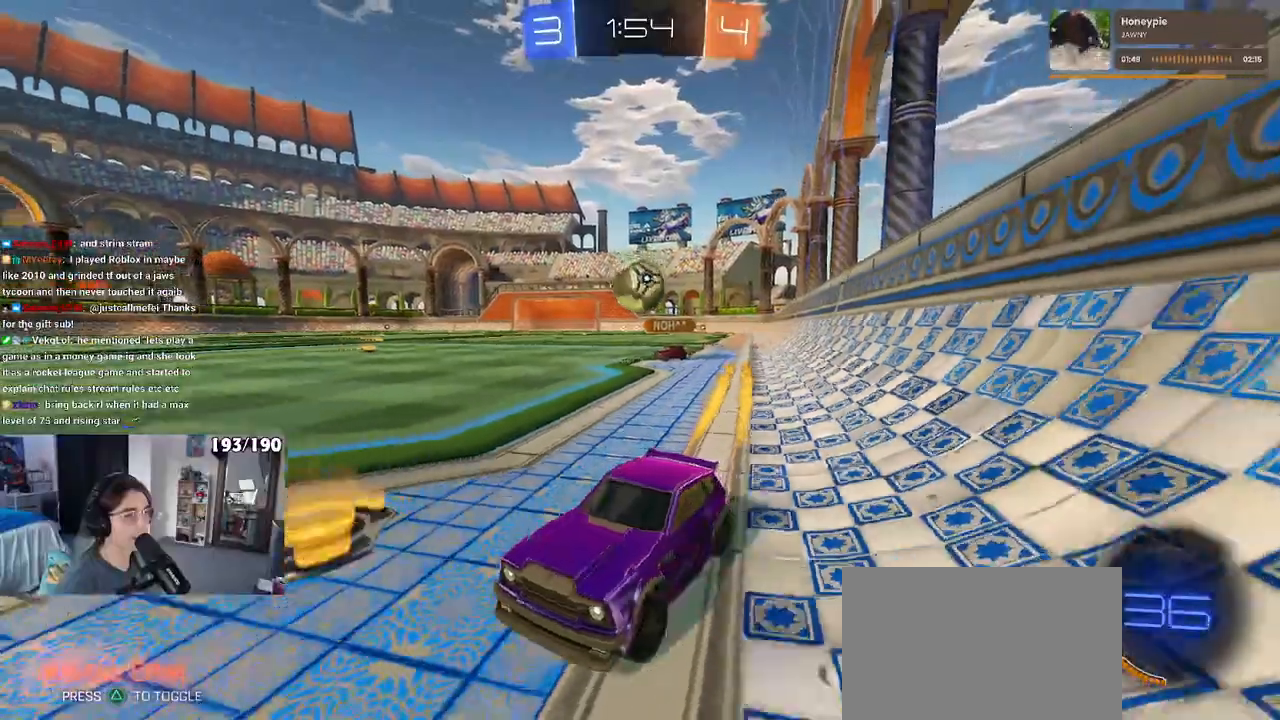
{"dt_ms": 500, "buttons": ["SQUARE"], "left_stick": "right", "right_stick": "center", "events": [[33, "left_stick", "center"], [150, "R1", "up"], [217, "left_stick", "left"], [350, "left_stick", "center"], [433, "left_stick", "right"], [483, "SQUARE", "down"]]}
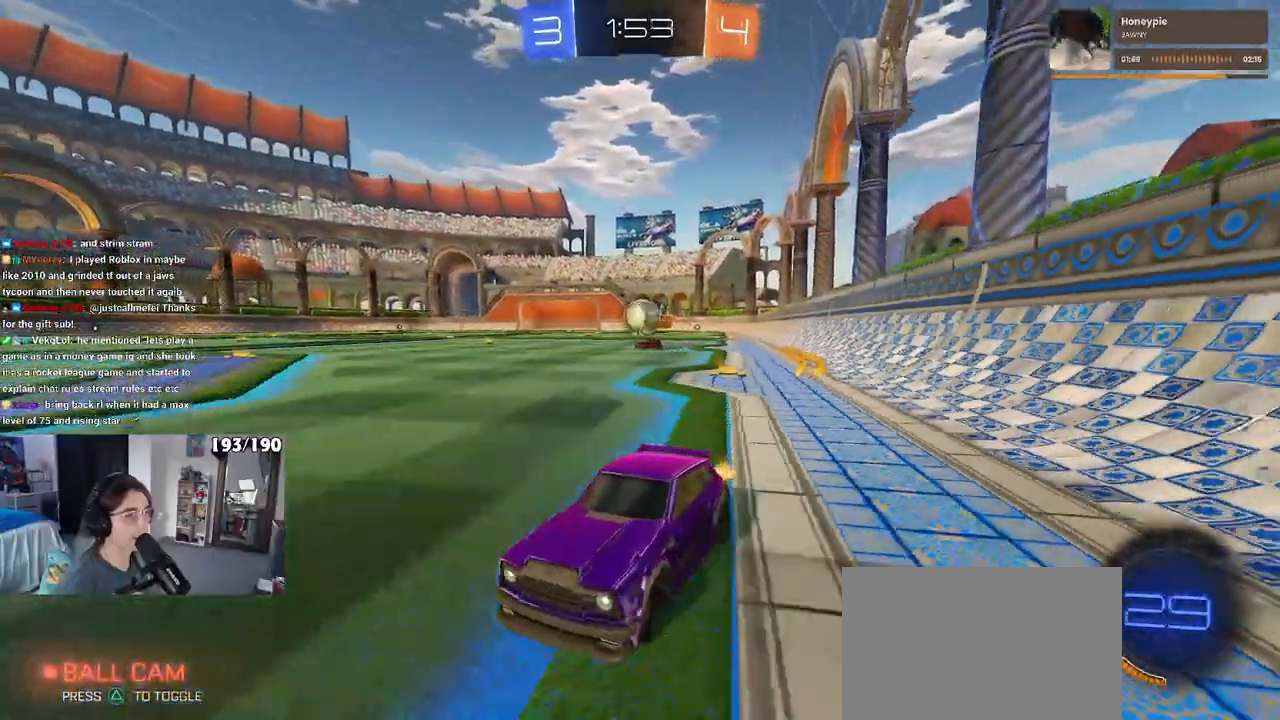
{"dt_ms": 500, "buttons": [], "left_stick": "center", "right_stick": "center", "events": [[217, "SQUARE", "up"], [300, "left_stick", "center"]]}
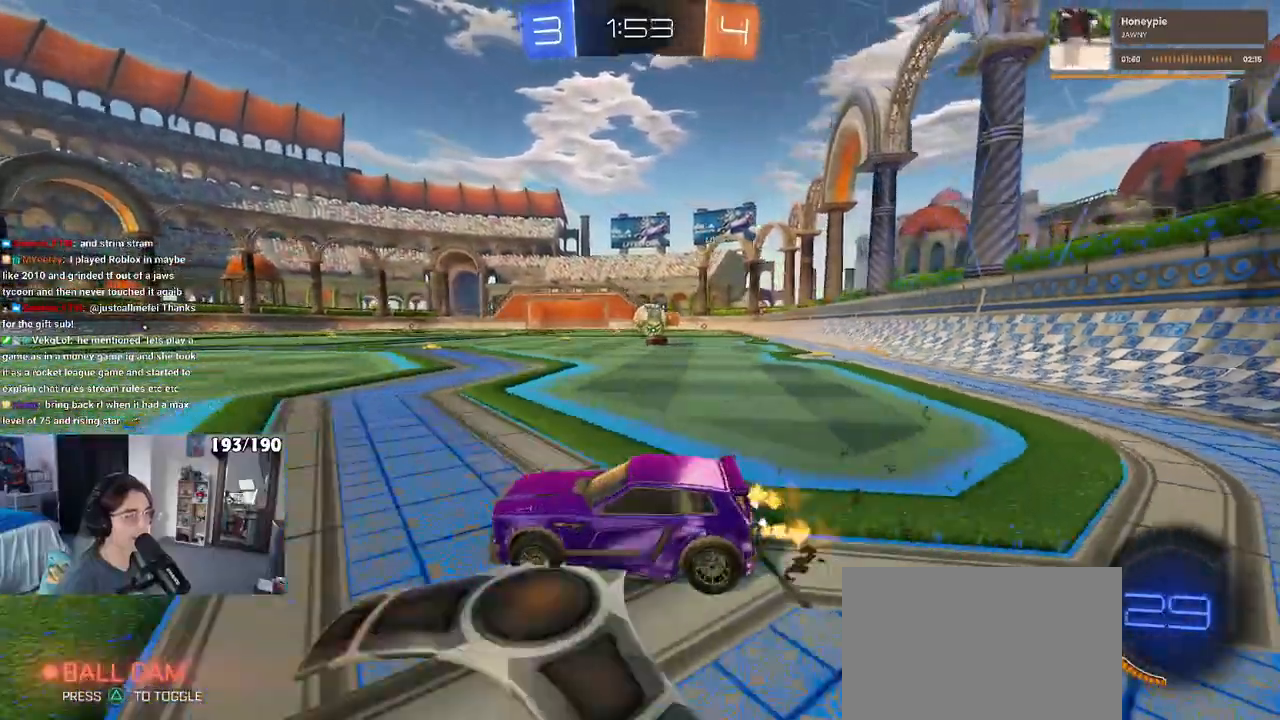
{"dt_ms": 500, "buttons": [], "left_stick": "left", "right_stick": "center", "events": [[17, "left_stick", "right"], [117, "left_stick", "center"], [183, "left_stick", "left"], [317, "left_stick", "center"], [433, "left_stick", "left"]]}
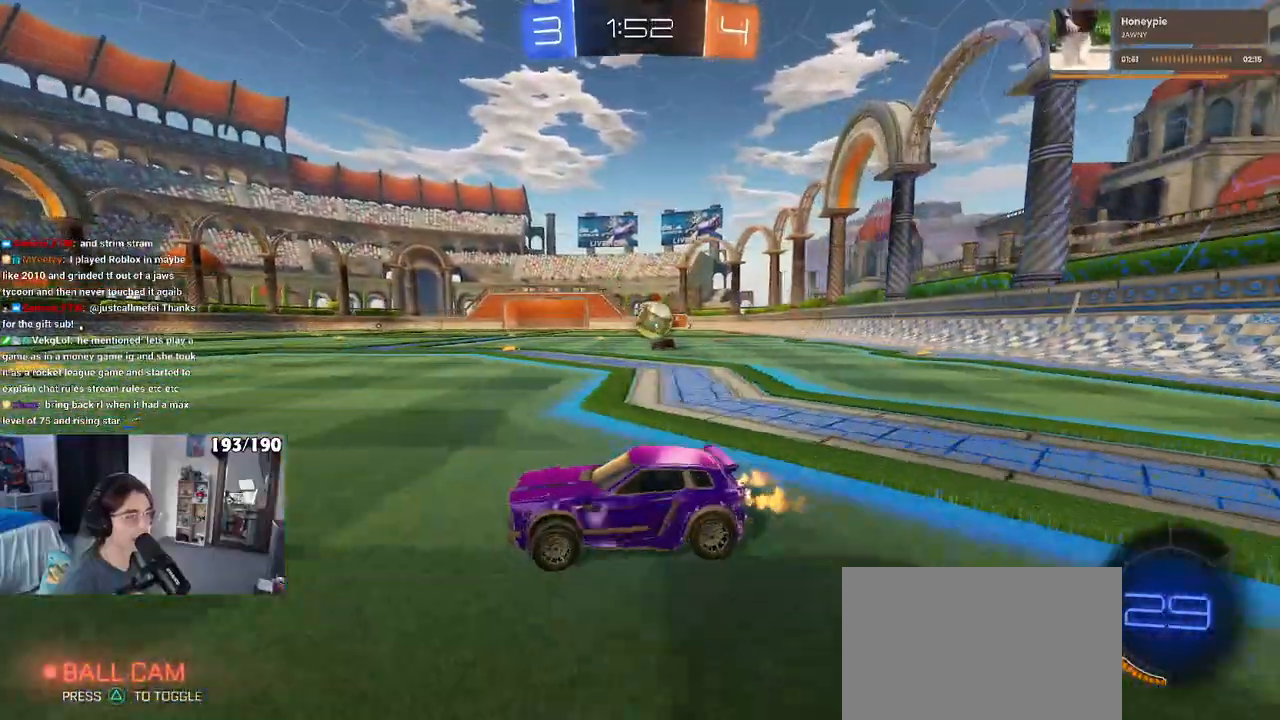
{"dt_ms": 500, "buttons": [], "left_stick": "right", "right_stick": "center", "events": [[433, "left_stick", "center"], [483, "left_stick", "right"]]}
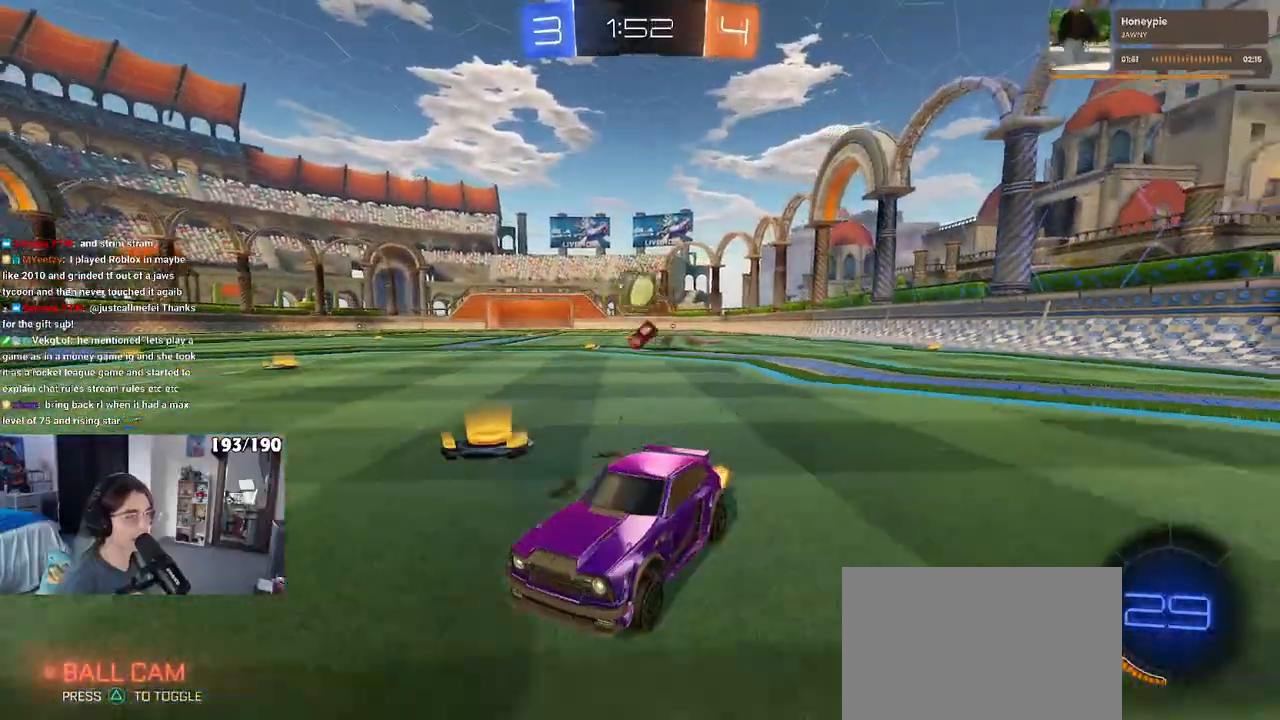
{"dt_ms": 500, "buttons": ["CROSS"], "left_stick": "center", "right_stick": "center", "events": [[233, "left_stick", "down-right"], [283, "CROSS", "down"], [283, "L2", "down"], [433, "L2", "up"], [467, "left_stick", "center"]]}
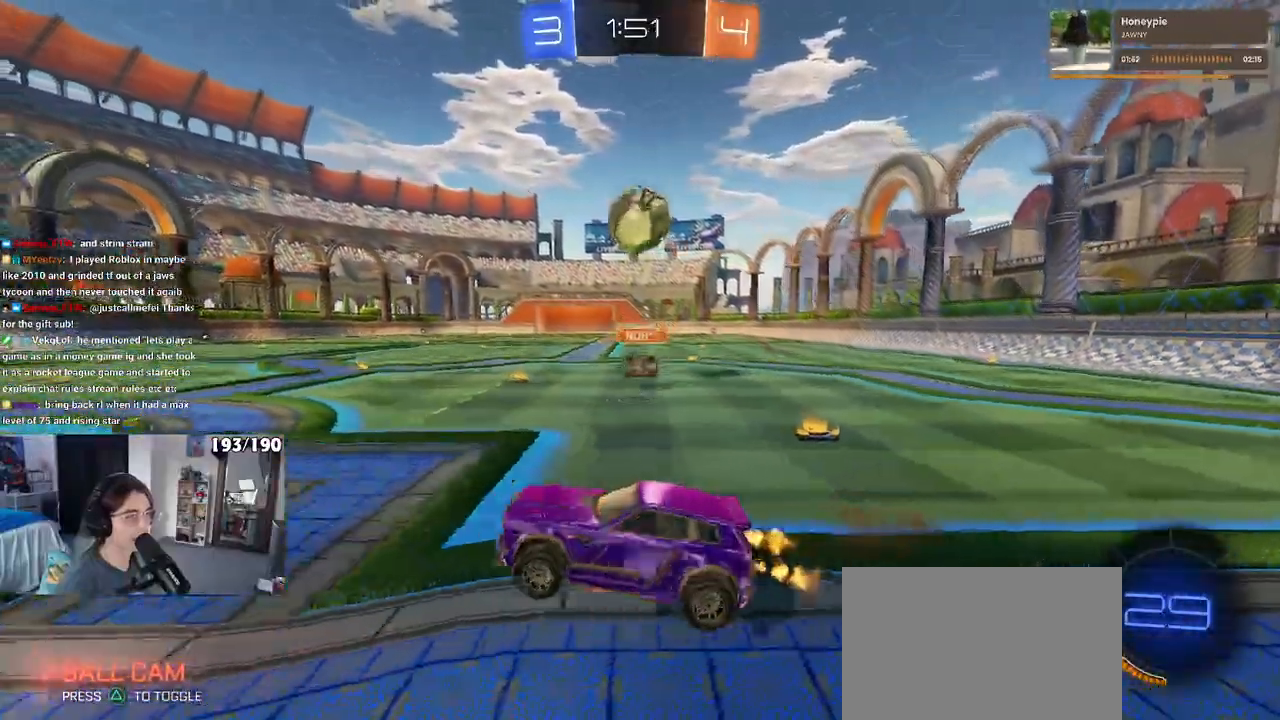
{"dt_ms": 1000, "buttons": ["L1"], "left_stick": "down-right", "right_stick": "center"}
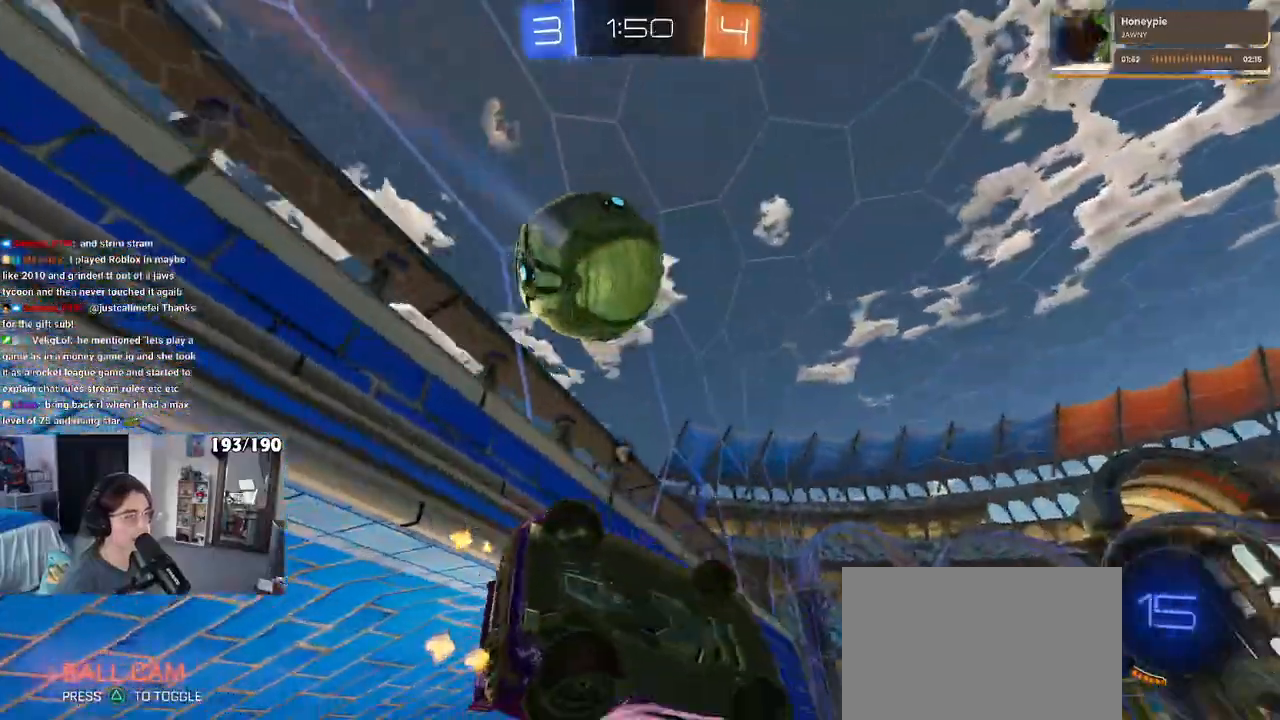
{"dt_ms": 500, "buttons": ["L1"], "left_stick": "center", "right_stick": "center", "events": [[17, "TRIANGLE", "down"], [133, "TRIANGLE", "up"], [267, "left_stick", "center"], [350, "left_stick", "down-right"], [500, "left_stick", "center"]]}
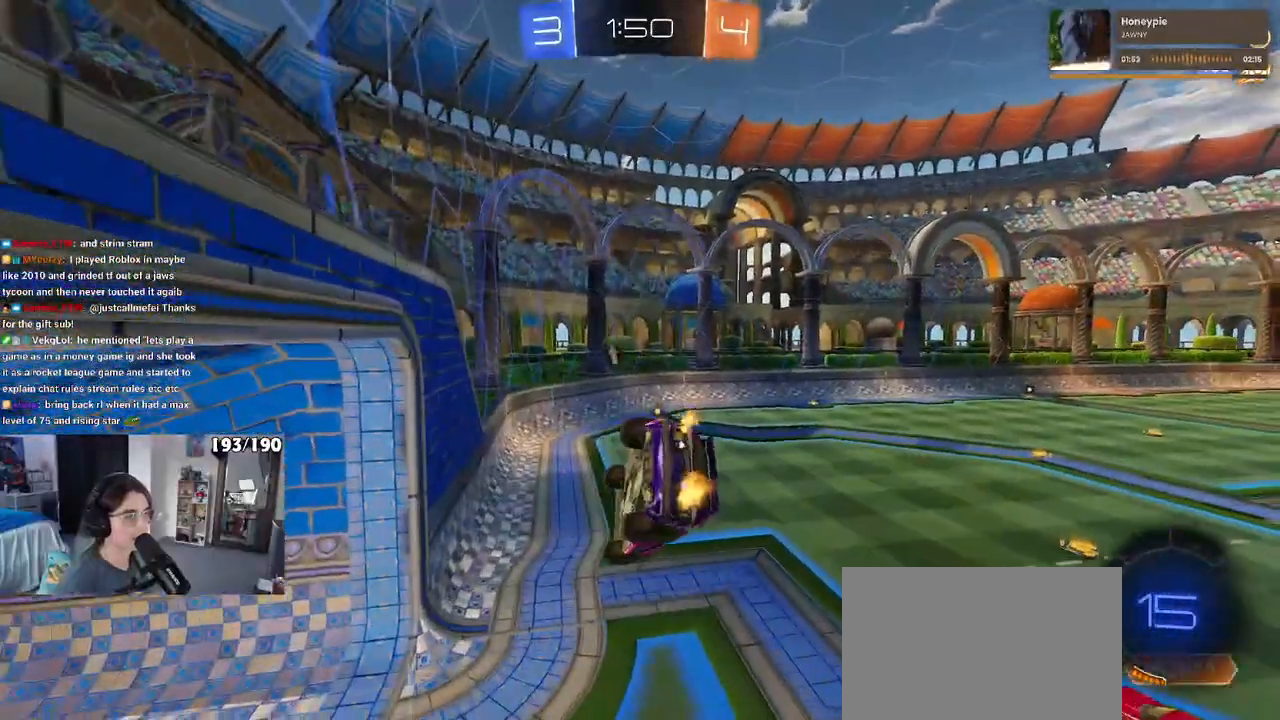
{"dt_ms": 500, "buttons": [], "left_stick": "center", "right_stick": "center", "events": [[117, "L1", "up"], [350, "left_stick", "left"], [483, "left_stick", "center"]]}
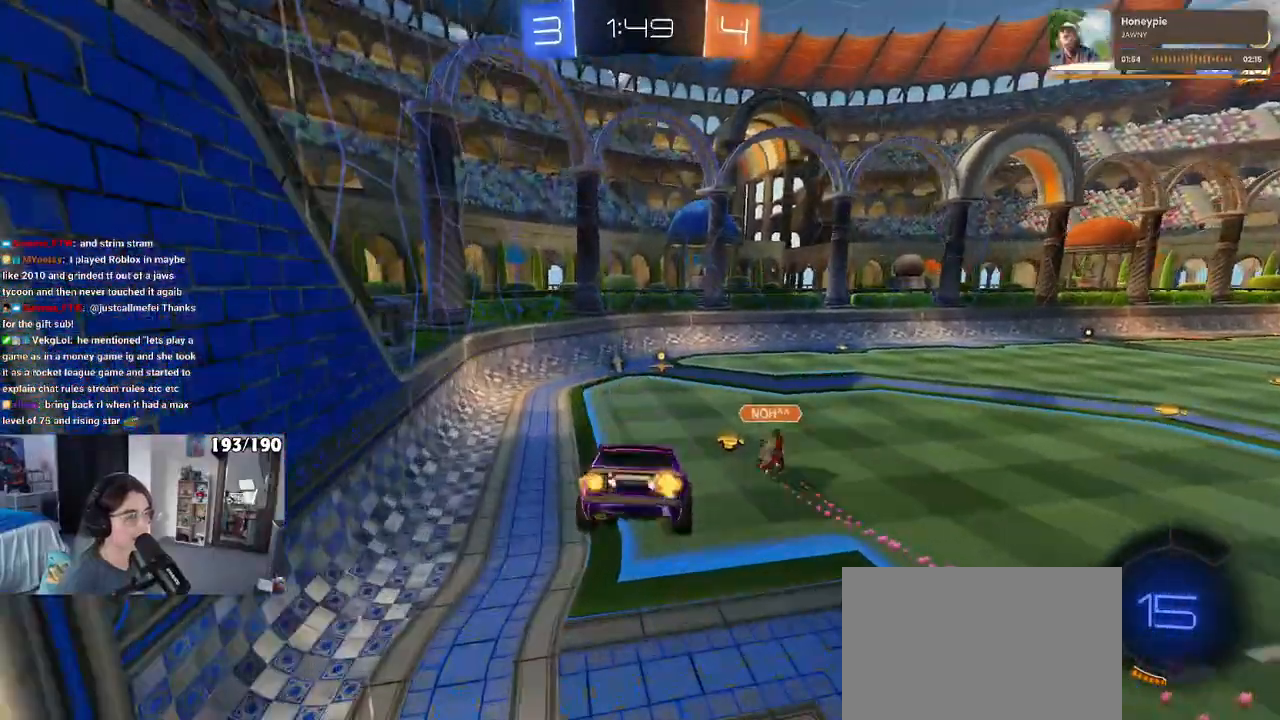
{"dt_ms": 500, "buttons": [], "left_stick": "right", "right_stick": "center", "events": [[67, "left_stick", "right"], [233, "left_stick", "center"], [350, "left_stick", "right"]]}
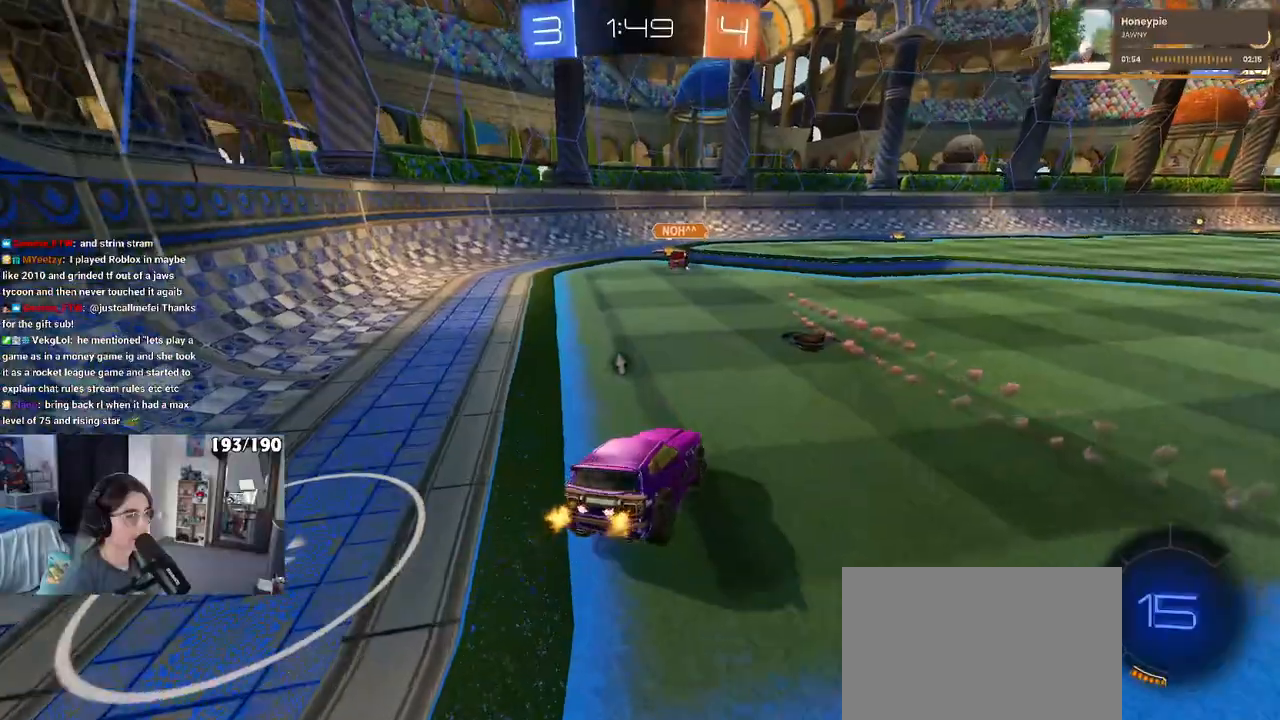
{"dt_ms": 500, "buttons": [], "left_stick": "right", "right_stick": "center", "events": []}
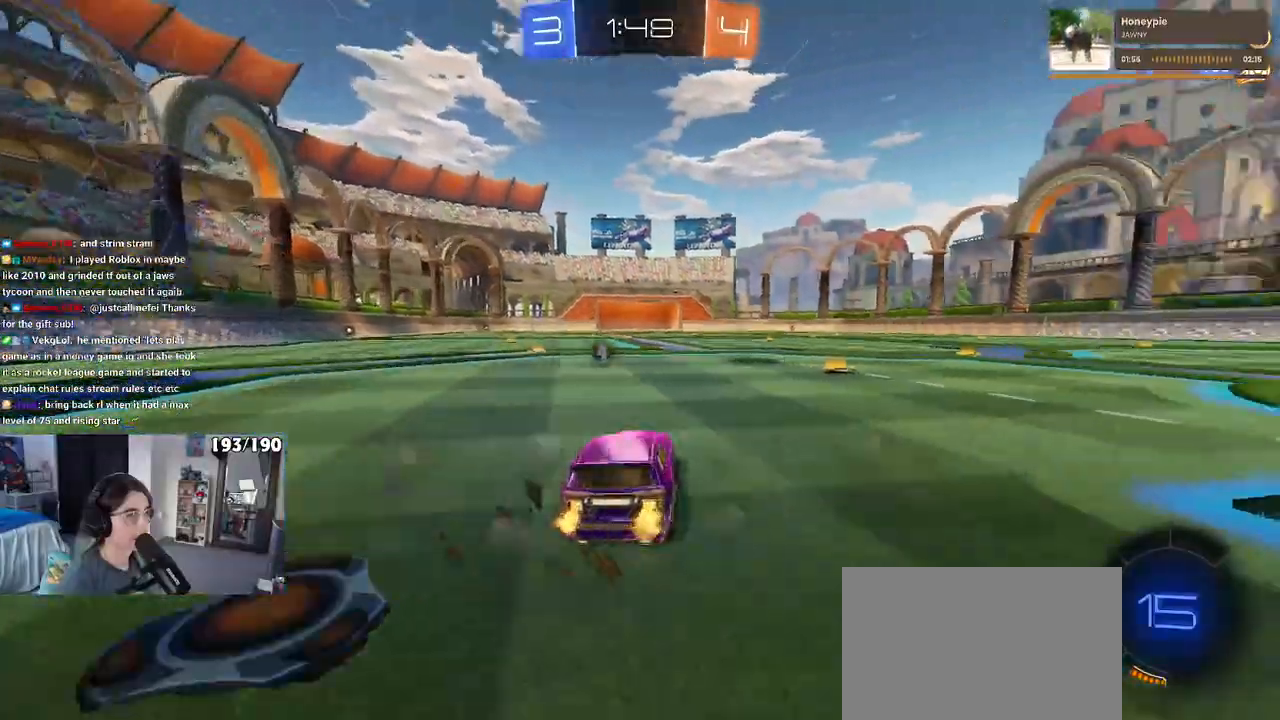
{"dt_ms": 500, "buttons": ["TRIANGLE"], "left_stick": "center", "right_stick": "center", "events": [[133, "left_stick", "center"], [217, "TRIANGLE", "down"]]}
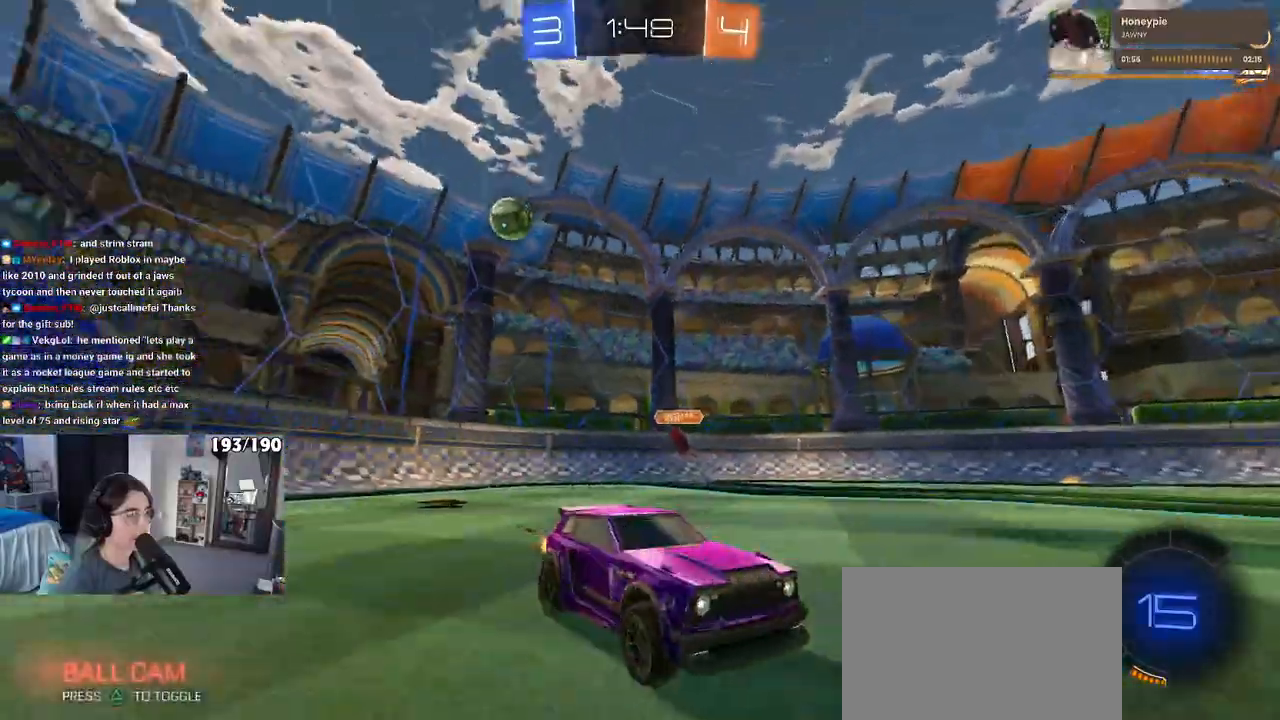
{"dt_ms": 500, "buttons": [], "left_stick": "center", "right_stick": "center", "events": [[167, "left_stick", "right"], [283, "TRIANGLE", "up"], [317, "left_stick", "center"]]}
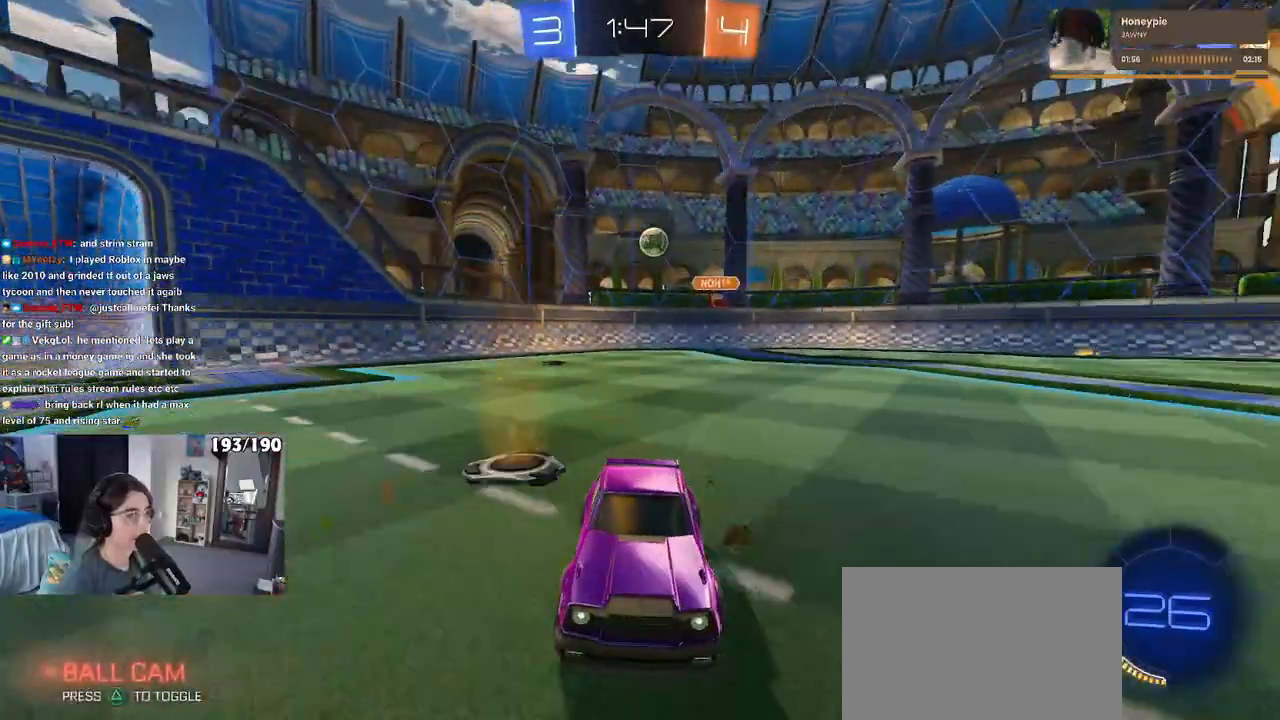
{"dt_ms": 500, "buttons": [], "left_stick": "right", "right_stick": "center", "events": [[100, "left_stick", "right"], [283, "SQUARE", "down"], [417, "SQUARE", "up"]]}
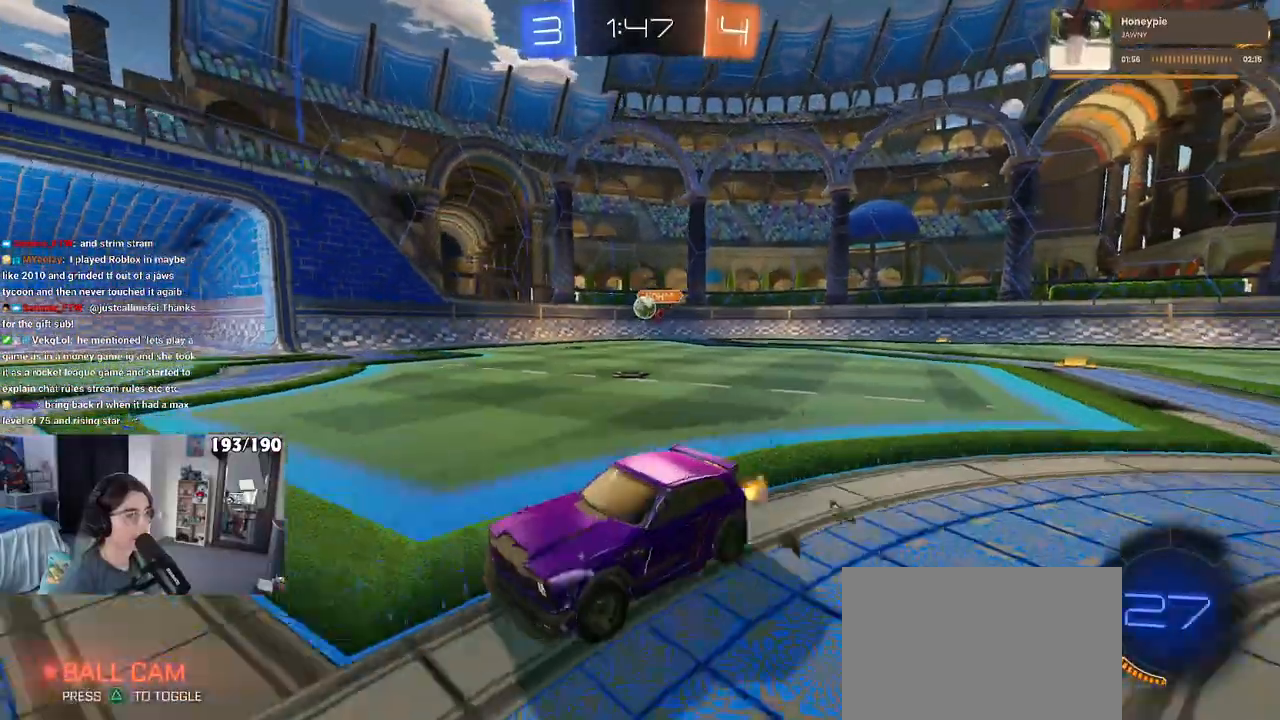
{"dt_ms": 500, "buttons": [], "left_stick": "right", "right_stick": "center", "events": []}
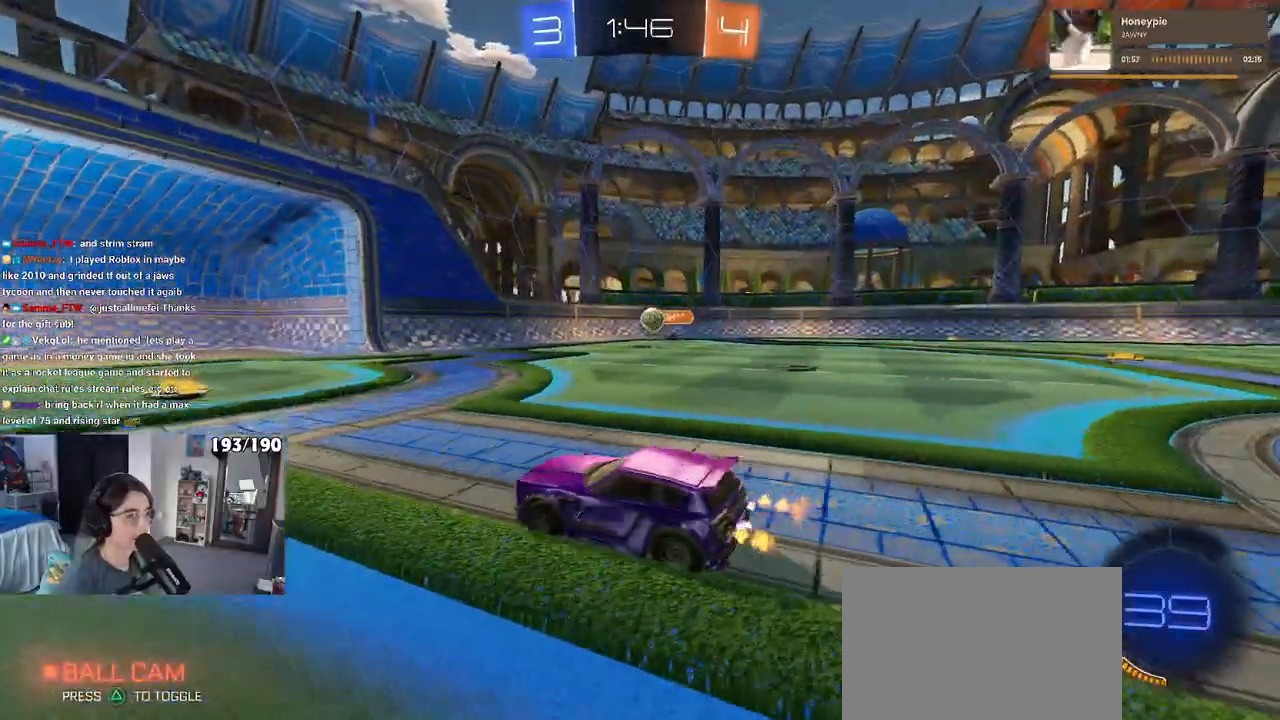
{"dt_ms": 500, "buttons": [], "left_stick": "right", "right_stick": "center", "events": [[17, "left_stick", "center"], [500, "left_stick", "right"]]}
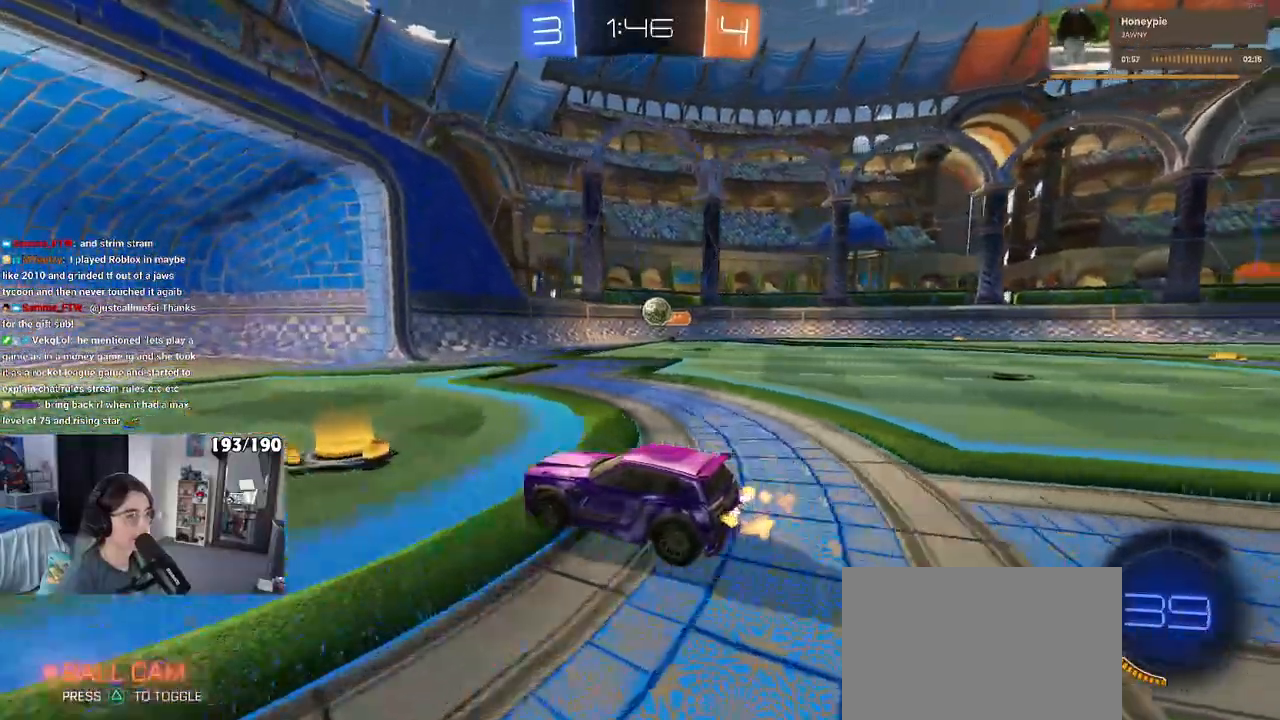
{"dt_ms": 500, "buttons": [], "left_stick": "right", "right_stick": "center", "events": []}
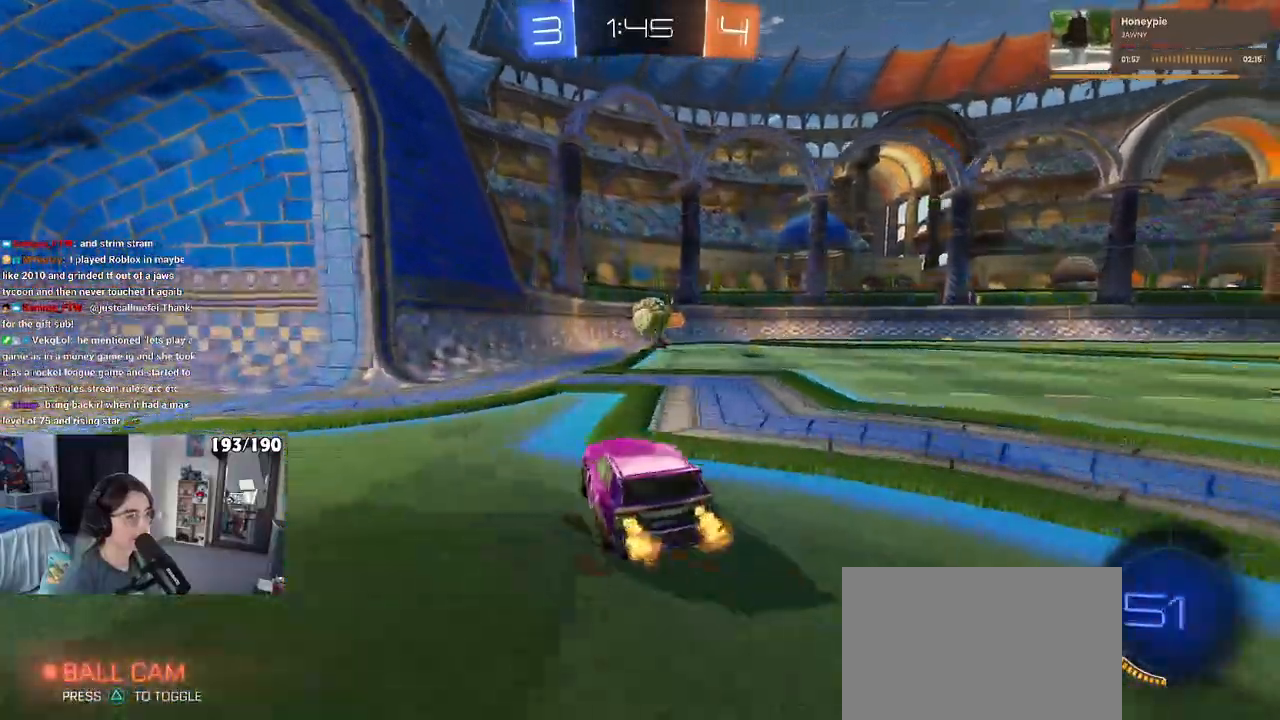
{"dt_ms": 500, "buttons": ["CROSS", "R1"], "left_stick": "up-left", "right_stick": "center", "events": [[17, "left_stick", "down-right"], [83, "R1", "down"], [100, "CROSS", "down"], [117, "left_stick", "down"], [350, "left_stick", "left"], [500, "left_stick", "up-left"]]}
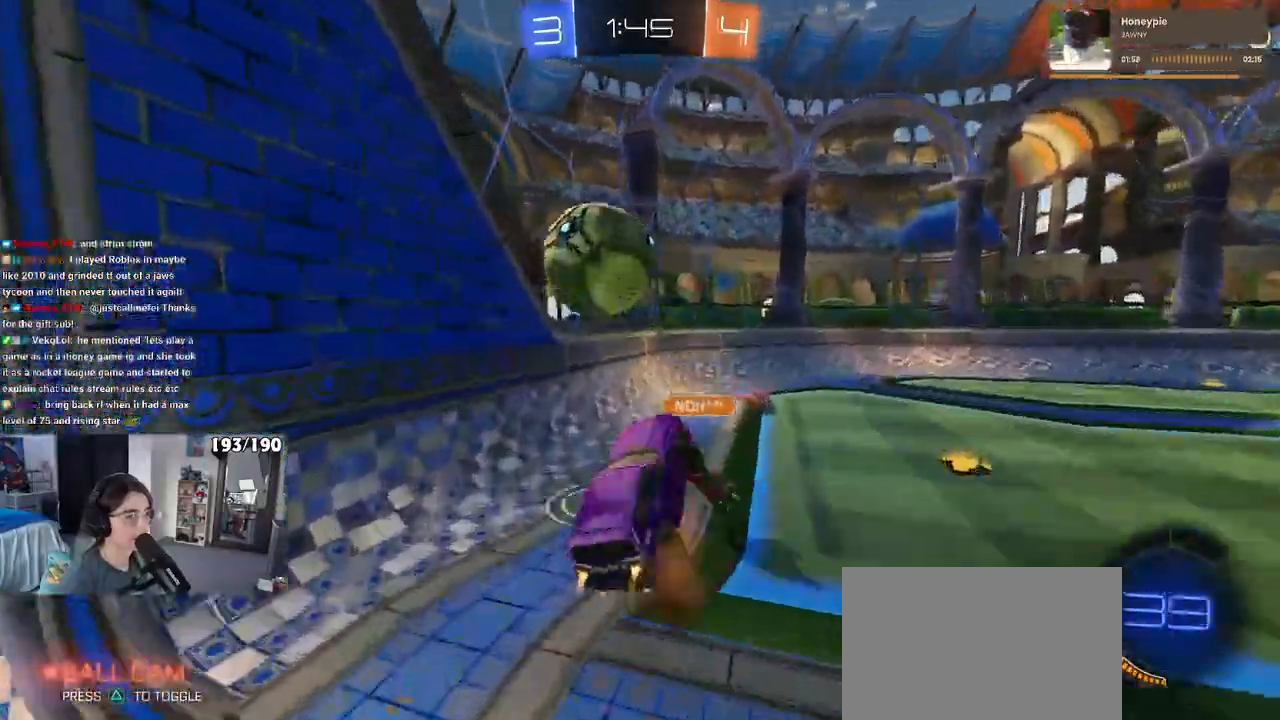
{"dt_ms": 500, "buttons": ["CROSS"], "left_stick": "right", "right_stick": "center", "events": [[83, "R1", "up"], [117, "CROSS", "up"], [200, "left_stick", "center"], [317, "CROSS", "down"], [400, "left_stick", "right"]]}
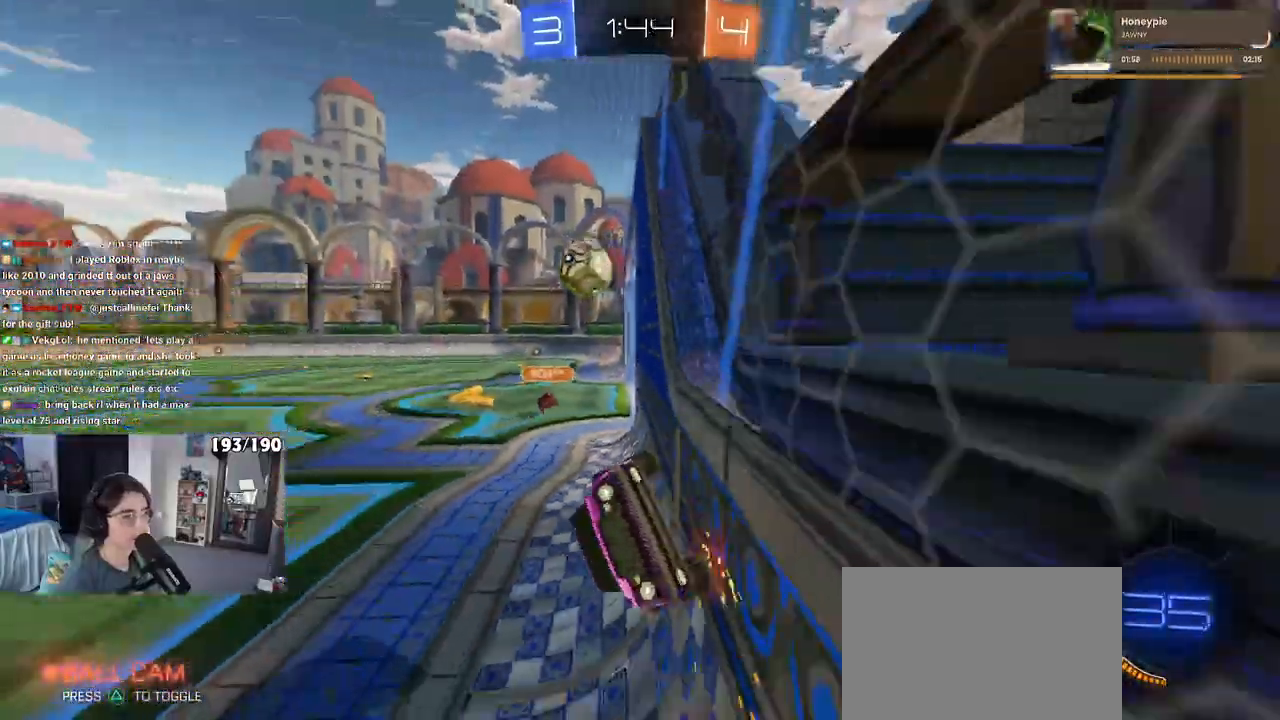
{"dt_ms": 500, "buttons": ["SQUARE"], "left_stick": "right", "right_stick": "center", "events": [[67, "CROSS", "up"], [350, "SQUARE", "down"]]}